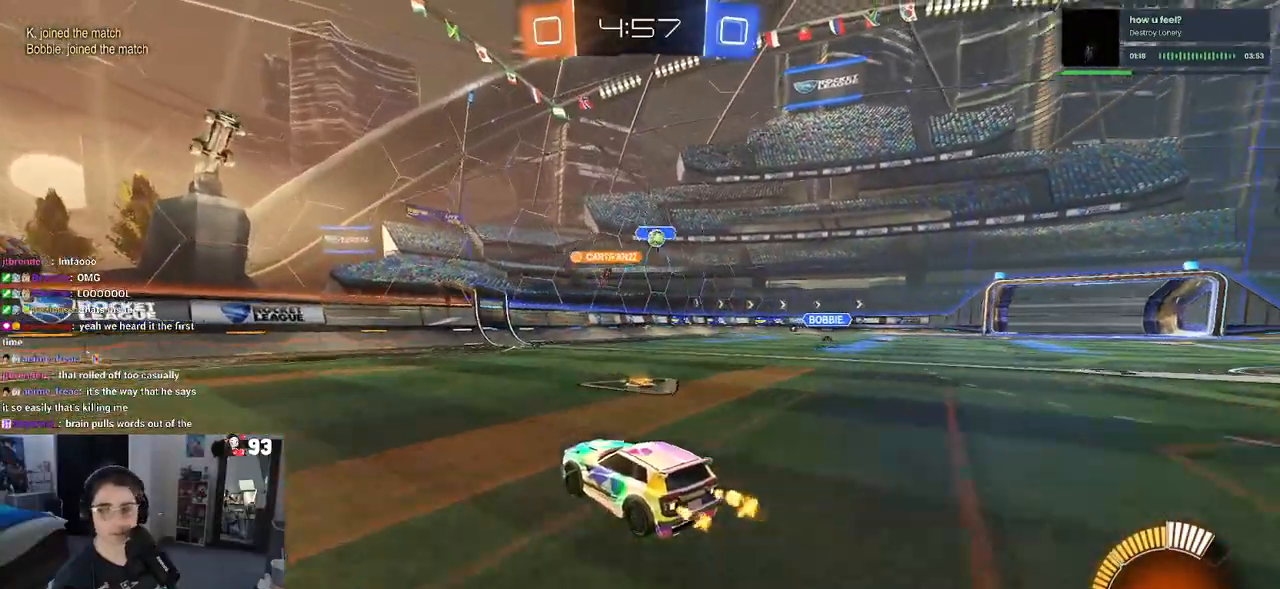
Gameplay with a controller (PlayStation layout); each line is a JSON object with the inputs held at the frame after it. "events" lists button and stick changes between this image and that frame as [ms after this image, input, new state], when the widget could be followed in between.
{"buttons": ["R2"], "left_stick": "right", "right_stick": "center", "events": [[133, "left_stick", "center"], [183, "SQUARE", "down"], [183, "left_stick", "right"], [300, "SQUARE", "up"]]}
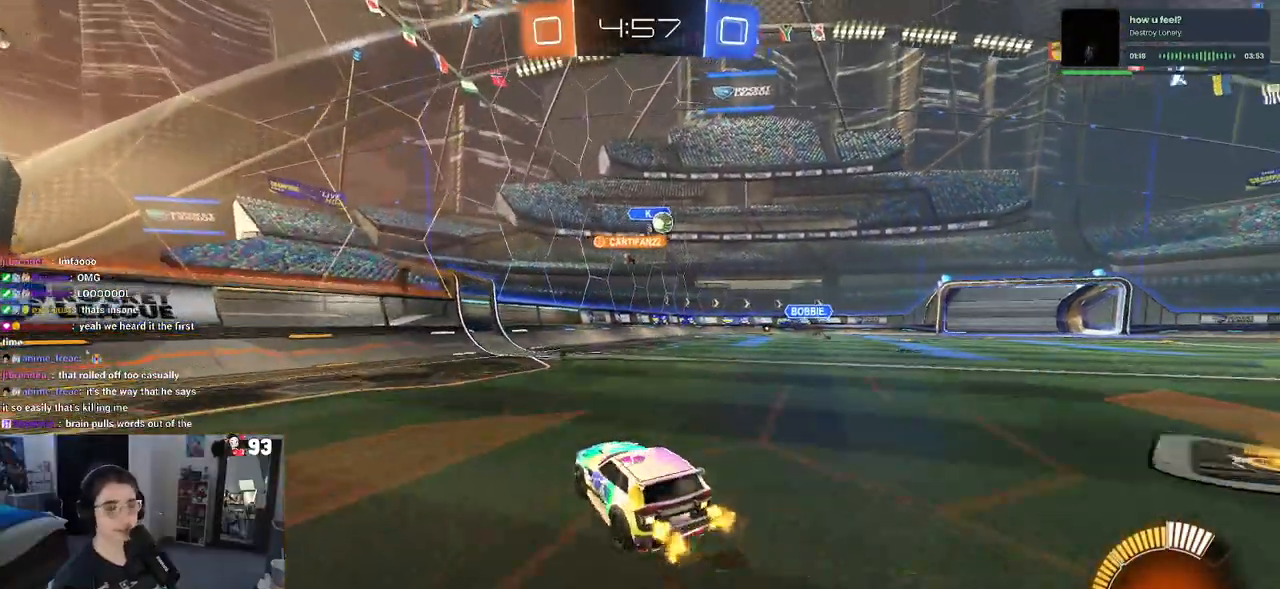
{"buttons": ["SQUARE", "R2"], "left_stick": "right", "right_stick": "center", "events": [[200, "left_stick", "center"], [300, "left_stick", "right"], [383, "SQUARE", "down"]]}
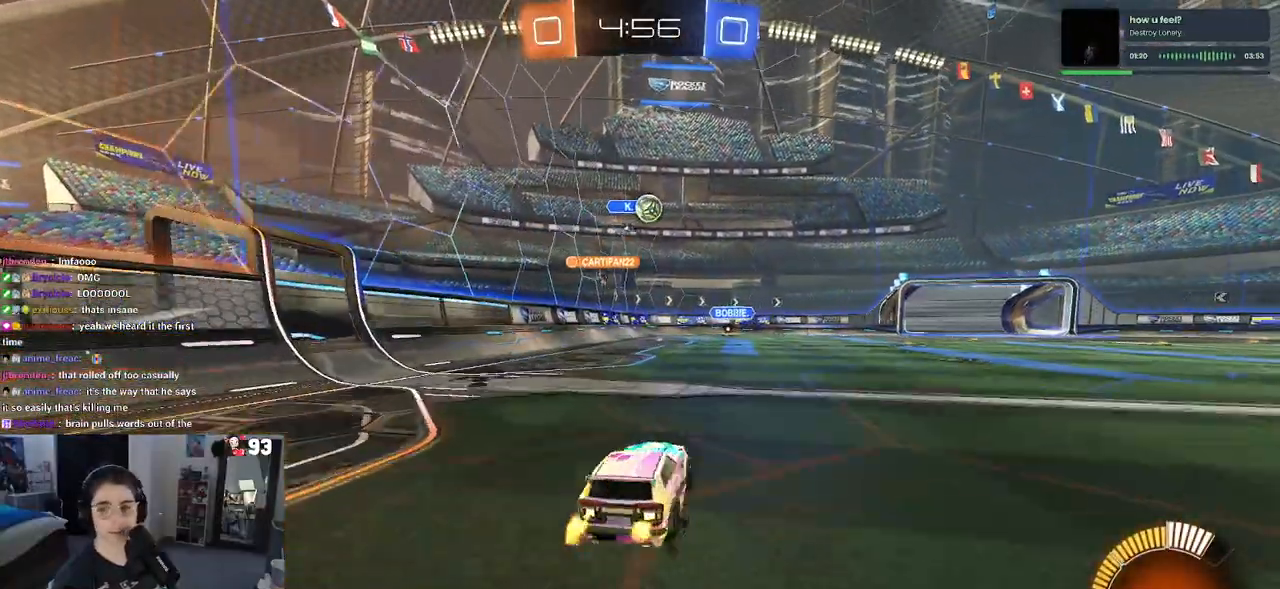
{"buttons": ["R2"], "left_stick": "right", "right_stick": "center", "events": [[33, "SQUARE", "up"]]}
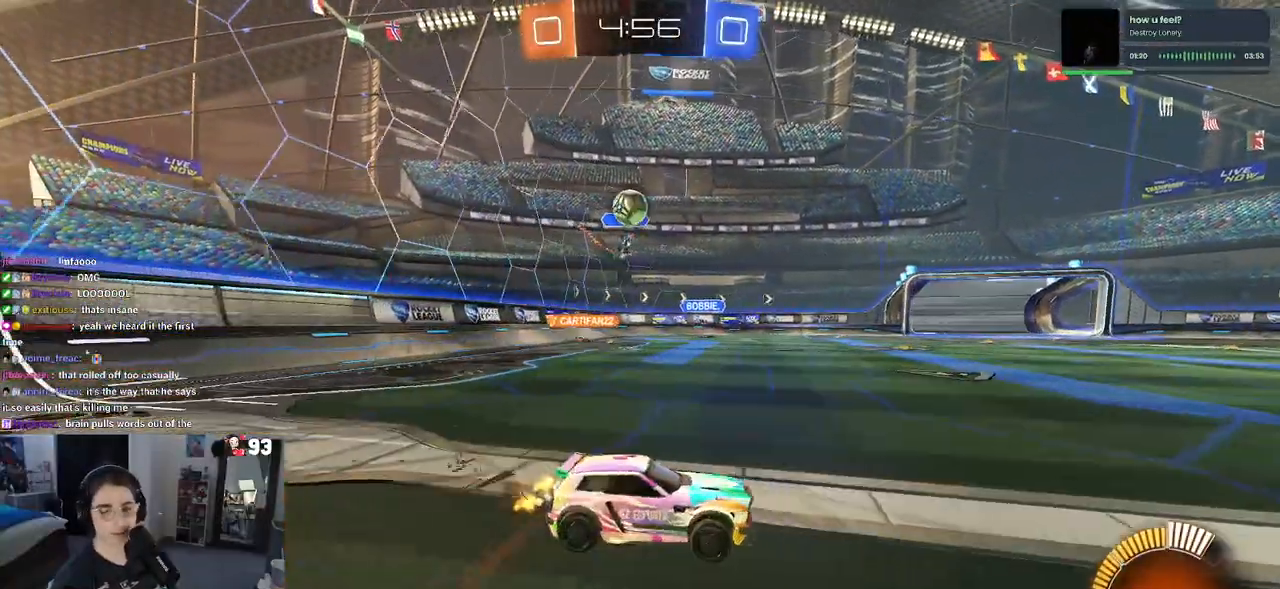
{"buttons": ["R2"], "left_stick": "right", "right_stick": "center", "events": [[133, "left_stick", "left"], [300, "left_stick", "center"], [383, "left_stick", "right"]]}
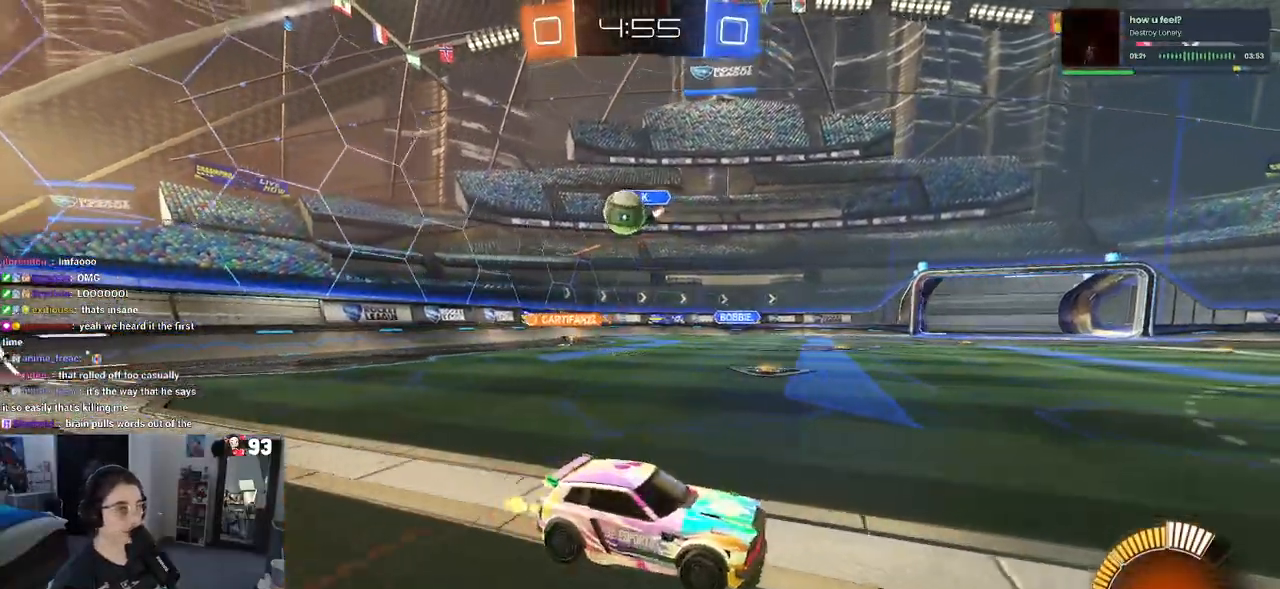
{"buttons": ["R2"], "left_stick": "down-right", "right_stick": "center", "events": [[50, "L2", "down"], [50, "R2", "up"], [183, "left_stick", "center"], [267, "left_stick", "left"], [433, "left_stick", "down"], [450, "R2", "down"], [483, "left_stick", "down-right"], [500, "L2", "up"]]}
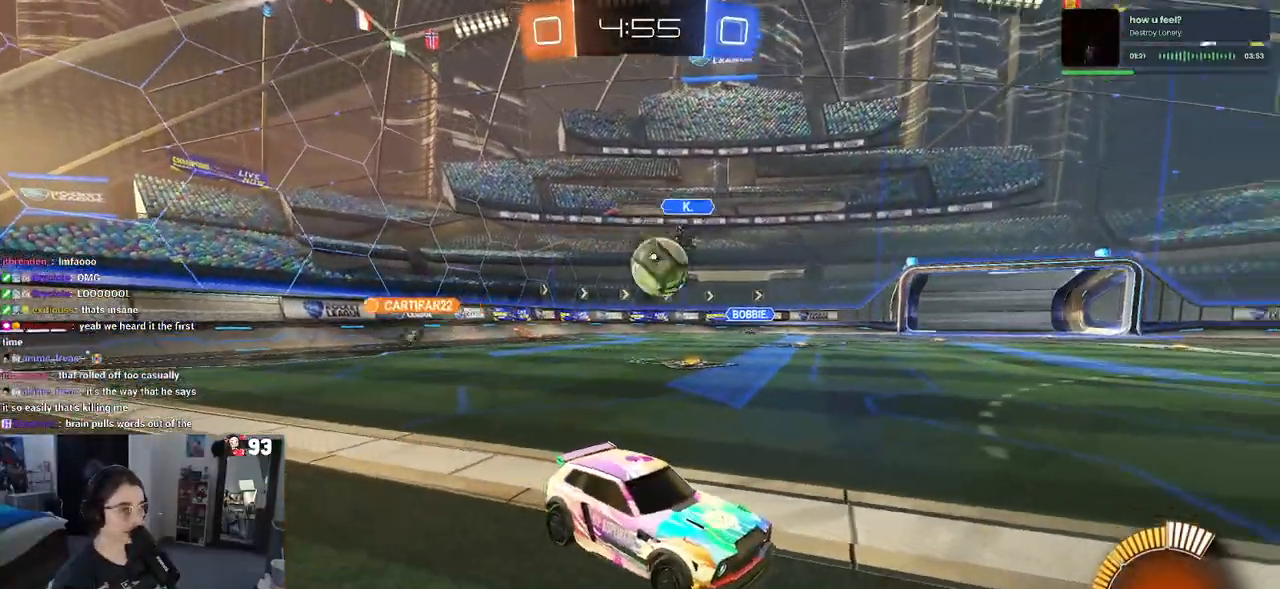
{"buttons": ["R1", "R2"], "left_stick": "down-right", "right_stick": "center", "events": [[100, "R1", "down"]]}
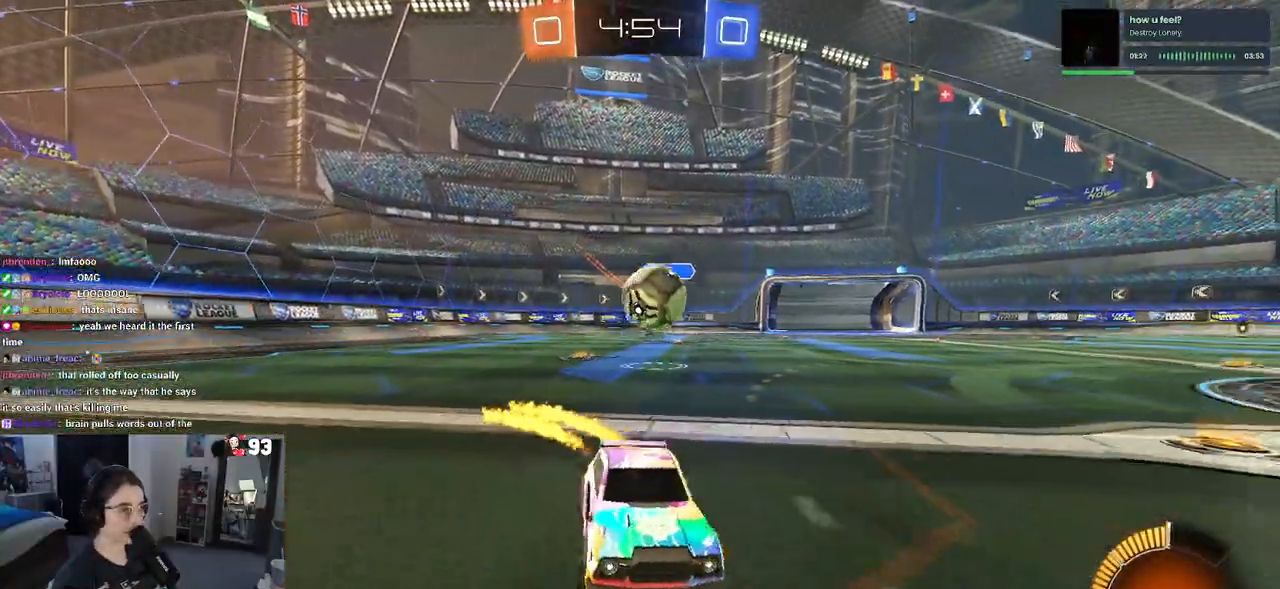
{"buttons": ["SQUARE", "R2"], "left_stick": "left", "right_stick": "center", "events": [[83, "left_stick", "center"], [233, "left_stick", "left"], [283, "R1", "up"], [400, "SQUARE", "down"]]}
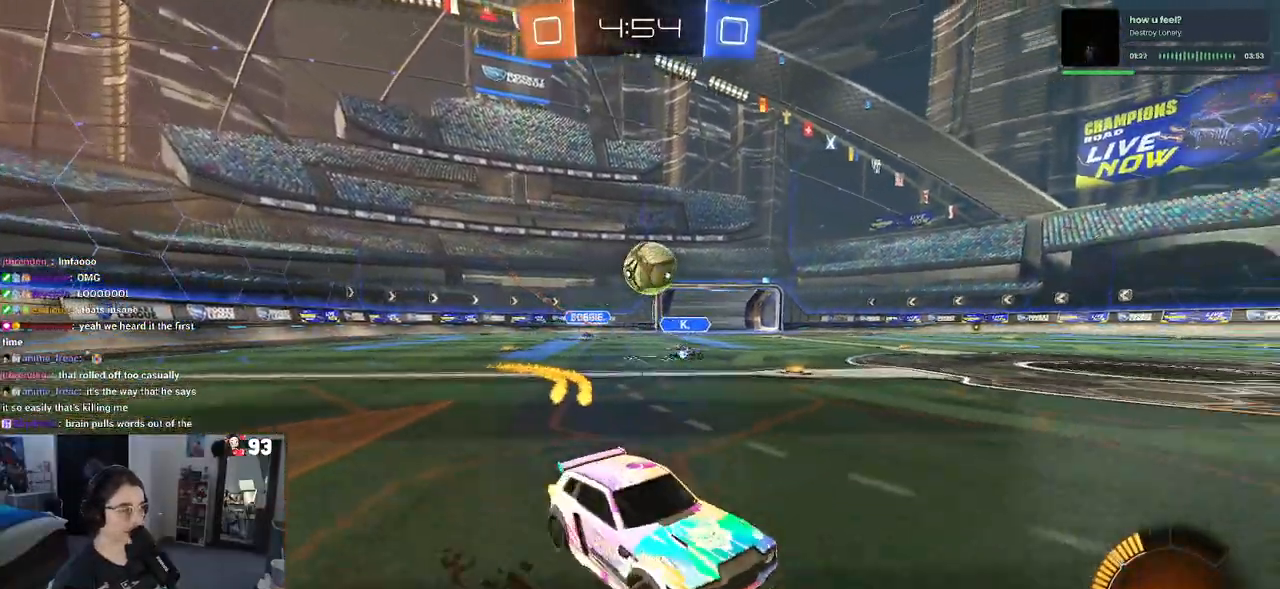
{"buttons": ["R2"], "left_stick": "left", "right_stick": "center", "events": [[33, "SQUARE", "up"], [133, "R2", "up"], [283, "R2", "down"]]}
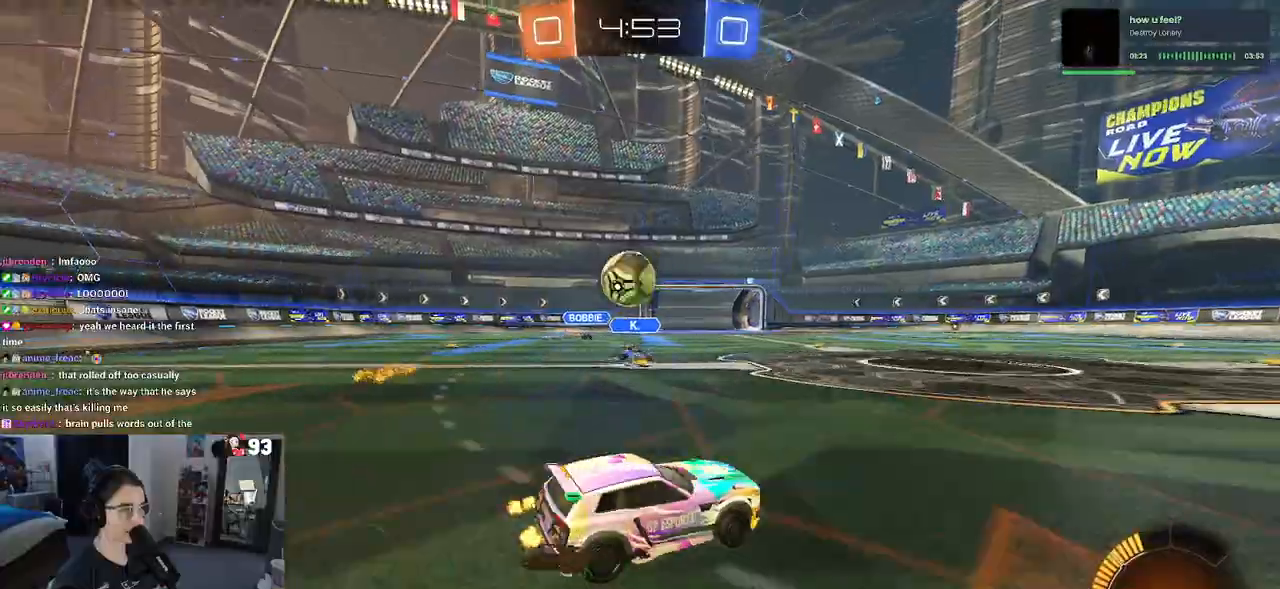
{"buttons": ["CROSS", "R1", "R2"], "left_stick": "center", "right_stick": "center", "events": [[33, "R2", "up"], [100, "L2", "down"], [150, "R2", "down"], [200, "L2", "up"], [200, "R1", "down"], [283, "left_stick", "down"], [317, "CROSS", "down"], [500, "left_stick", "center"]]}
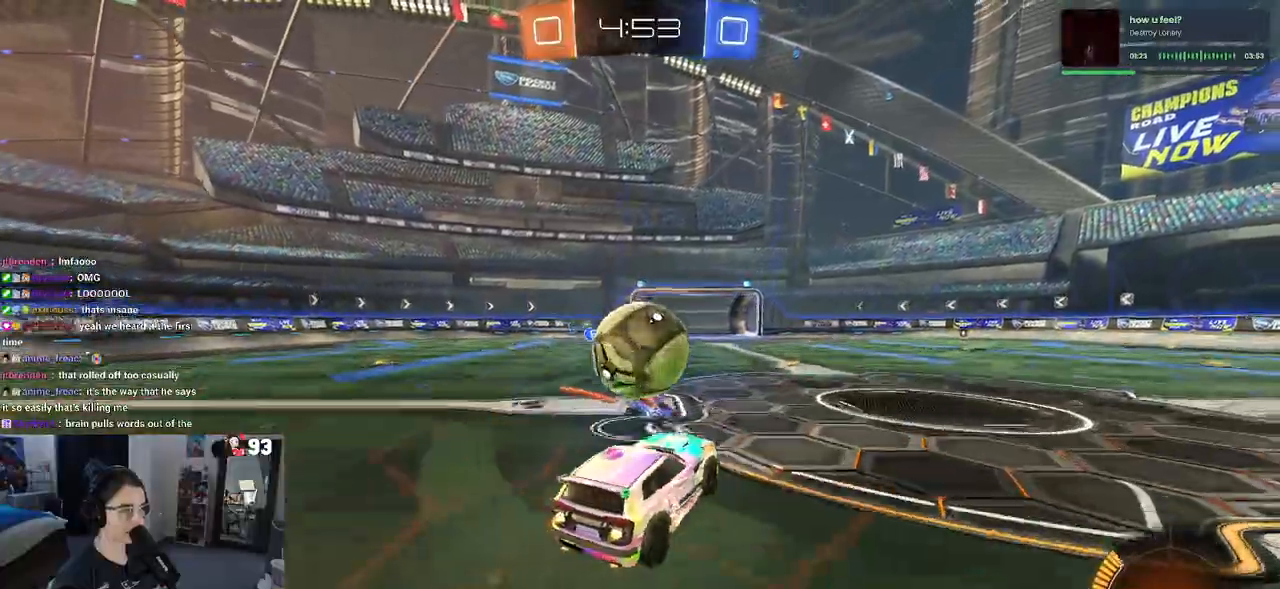
{"buttons": ["SQUARE", "R1", "R2"], "left_stick": "down-left", "right_stick": "center", "events": [[17, "CROSS", "up"], [50, "left_stick", "up-left"], [117, "CROSS", "down"], [200, "left_stick", "down-left"], [233, "CROSS", "up"], [350, "SQUARE", "down"]]}
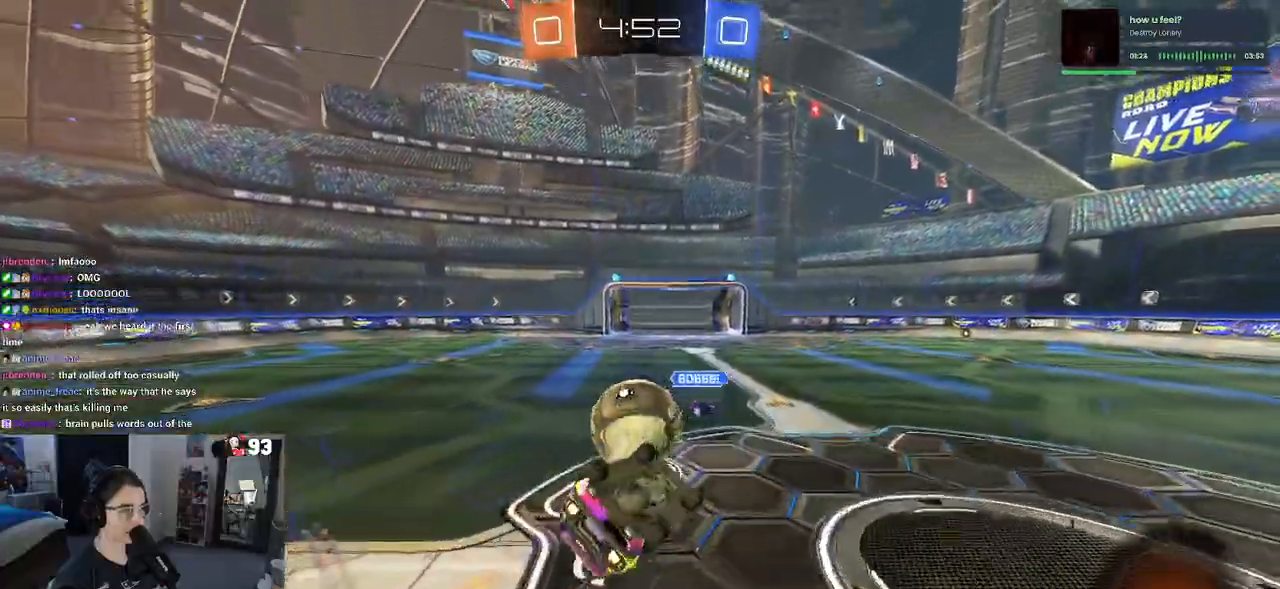
{"buttons": ["R1", "R2"], "left_stick": "down", "right_stick": "center", "events": [[483, "SQUARE", "up"], [500, "left_stick", "down"]]}
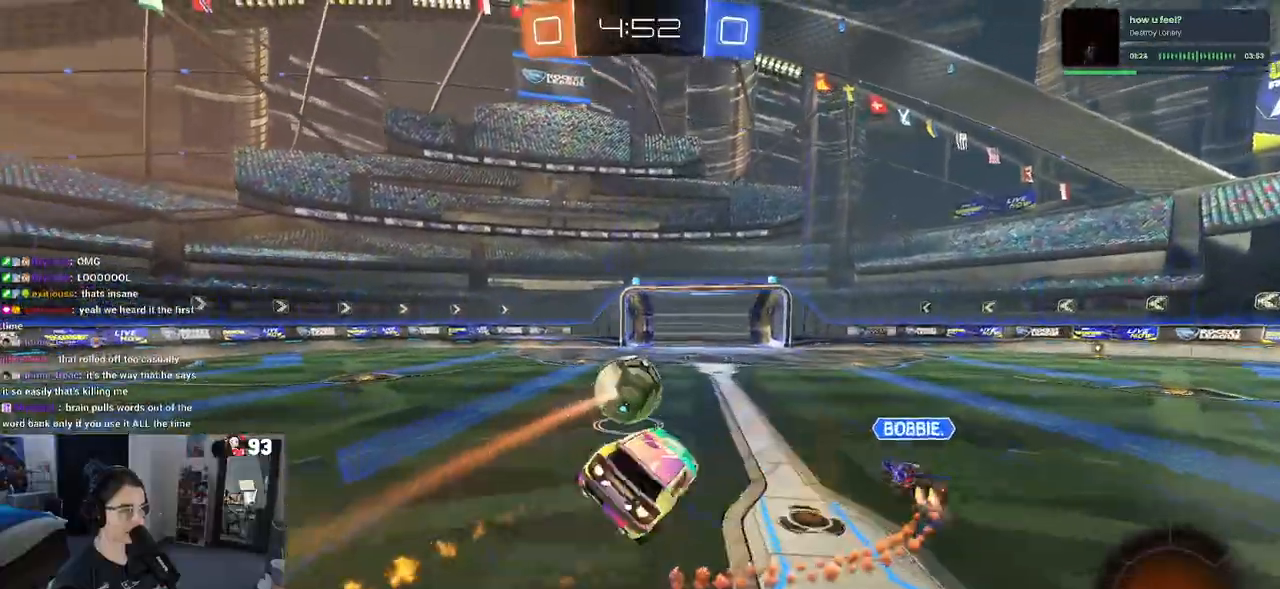
{"buttons": ["R1", "R2"], "left_stick": "center", "right_stick": "center", "events": [[150, "left_stick", "left"], [267, "left_stick", "center"]]}
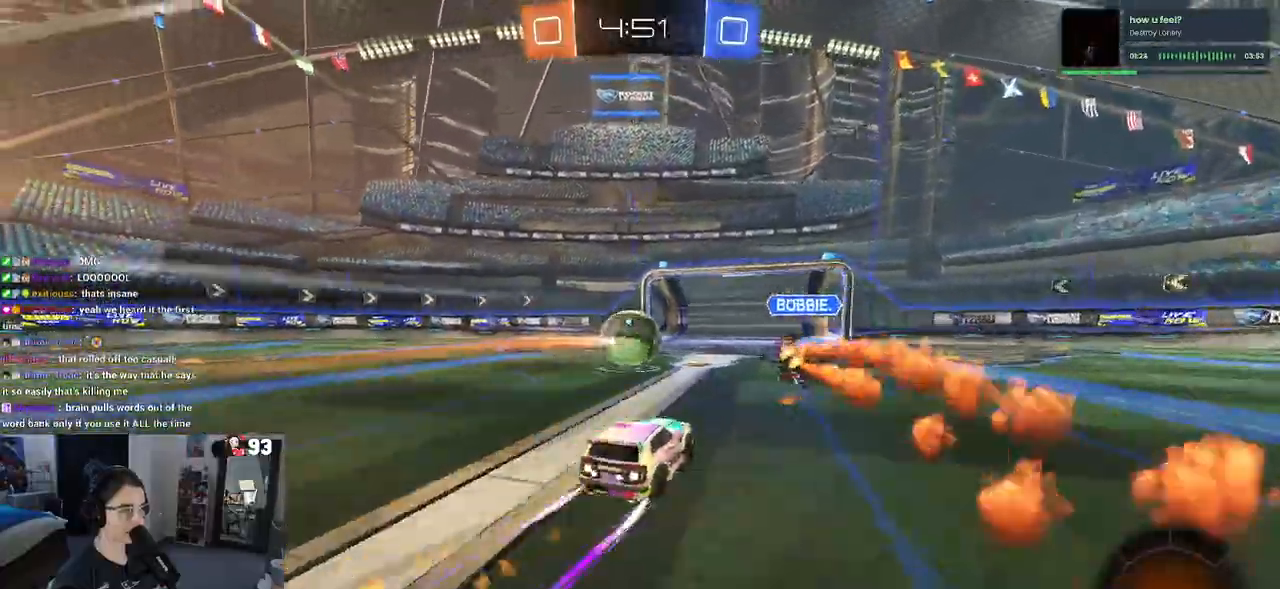
{"buttons": ["R2"], "left_stick": "center", "right_stick": "center", "events": [[17, "left_stick", "left"], [167, "left_stick", "center"], [217, "left_stick", "right"], [283, "R1", "up"], [300, "left_stick", "center"]]}
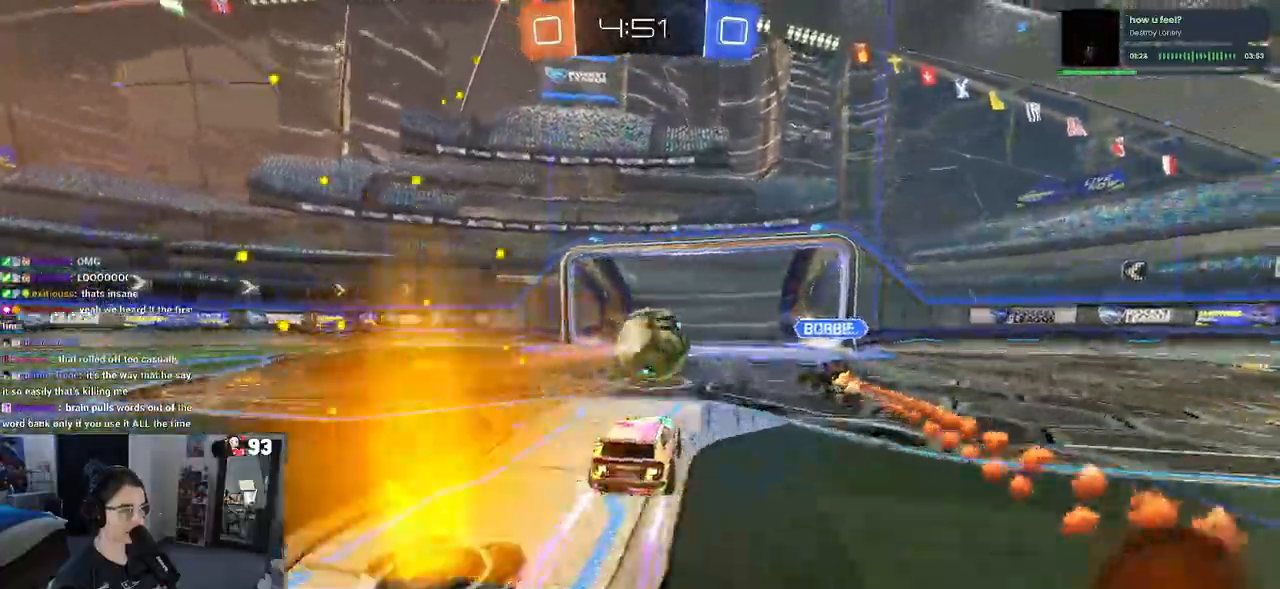
{"buttons": ["R2"], "left_stick": "left", "right_stick": "center", "events": [[67, "TRIANGLE", "down"], [183, "TRIANGLE", "up"], [267, "left_stick", "left"], [317, "left_stick", "center"], [350, "CROSS", "down"], [483, "left_stick", "left"], [500, "CROSS", "up"]]}
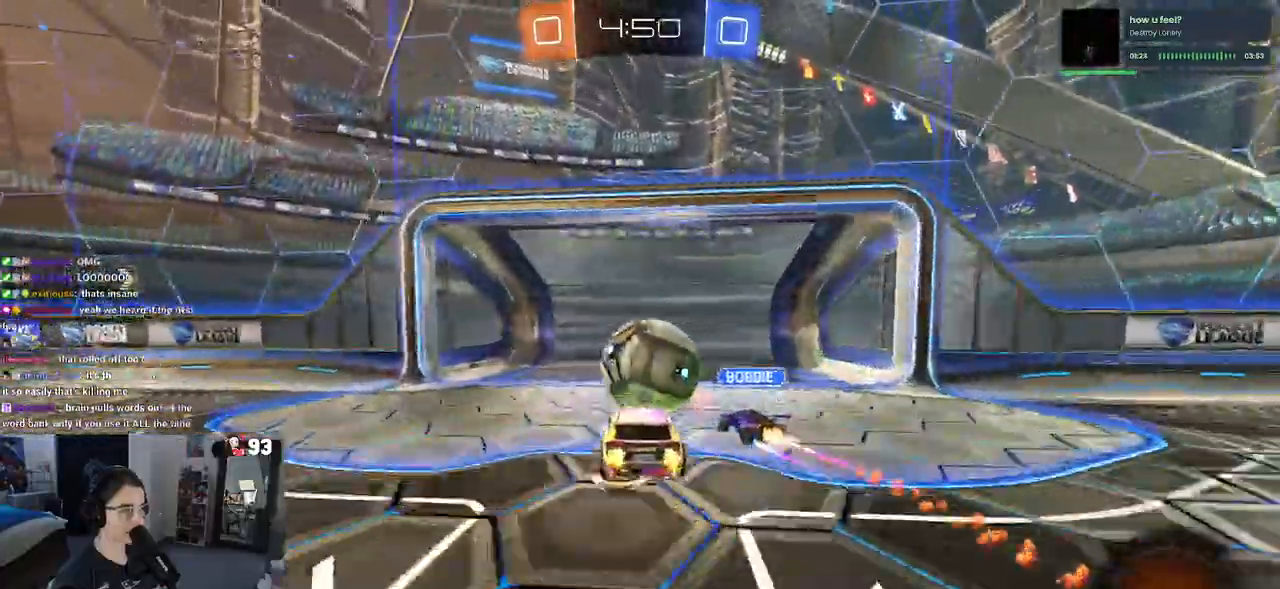
{"buttons": ["R2"], "left_stick": "down-left", "right_stick": "center", "events": [[33, "left_stick", "up-left"], [100, "CROSS", "down"], [250, "CROSS", "up"], [250, "left_stick", "down-left"], [367, "TRIANGLE", "down"], [500, "TRIANGLE", "up"]]}
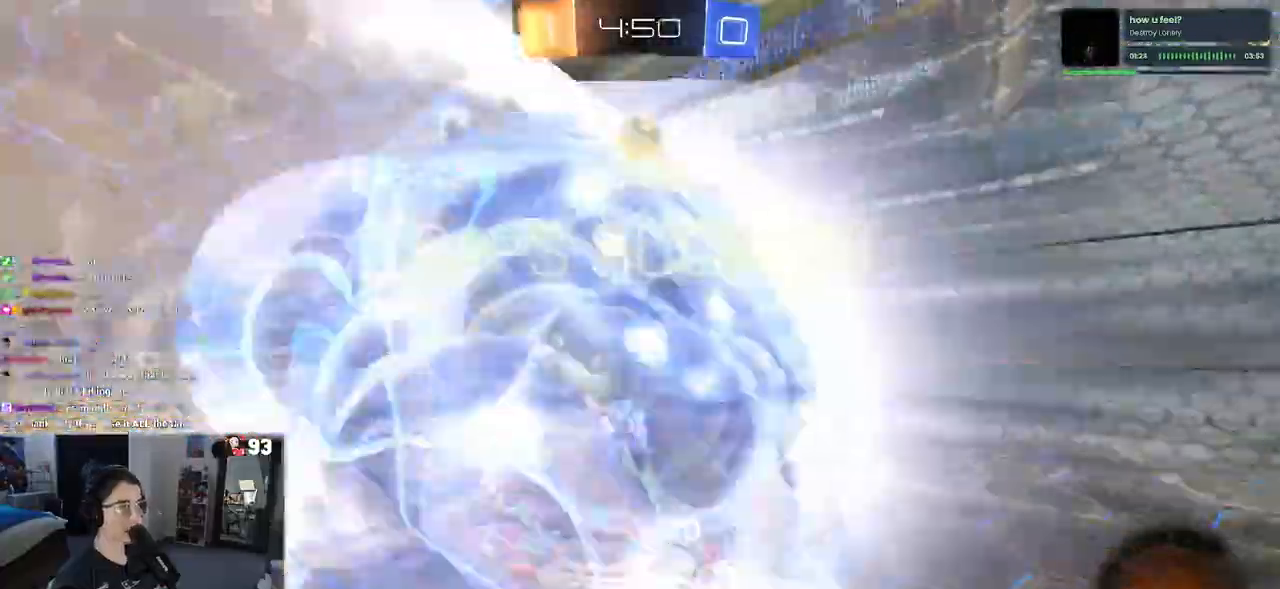
{"buttons": [], "left_stick": "center", "right_stick": "center", "events": [[83, "R2", "up"], [117, "left_stick", "center"]]}